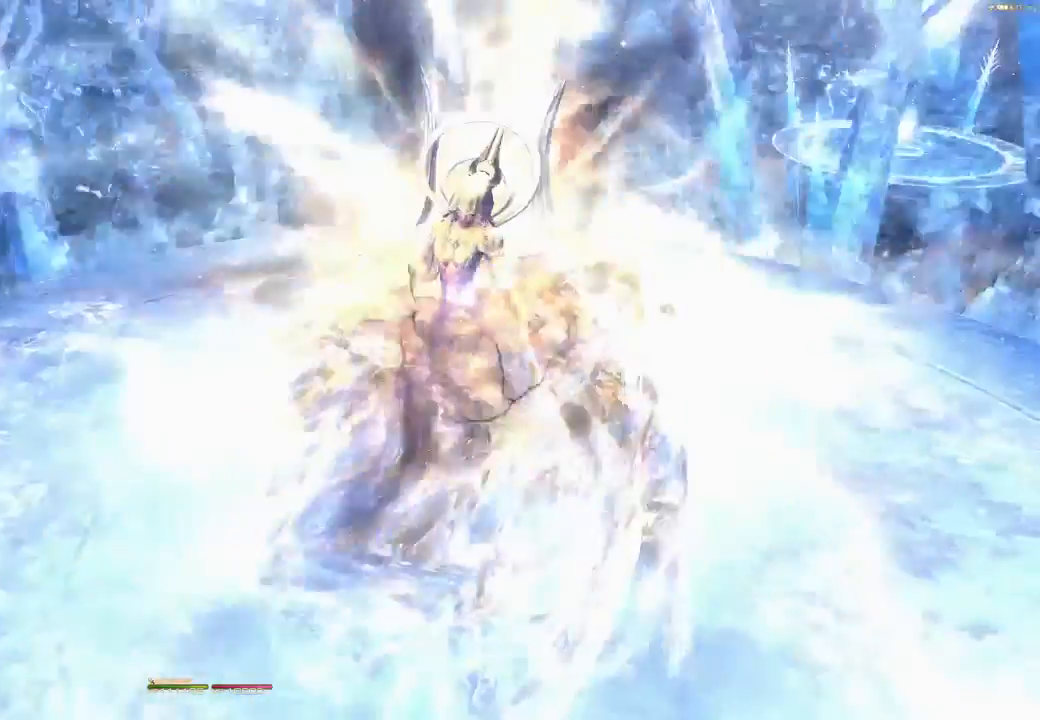
Gameplay with a controller (PlayStation layout); each line is a JSON object with the inputs held at the frame after it. "events" lists button and stick changes between this image and that frame as [ms after this image, input, new state], when the widget could be followed in between. Not read: L1 R1.
{"buttons": [], "left_stick": "center", "right_stick": "center", "events": [[333, "CIRCLE", "down"], [467, "CIRCLE", "up"]]}
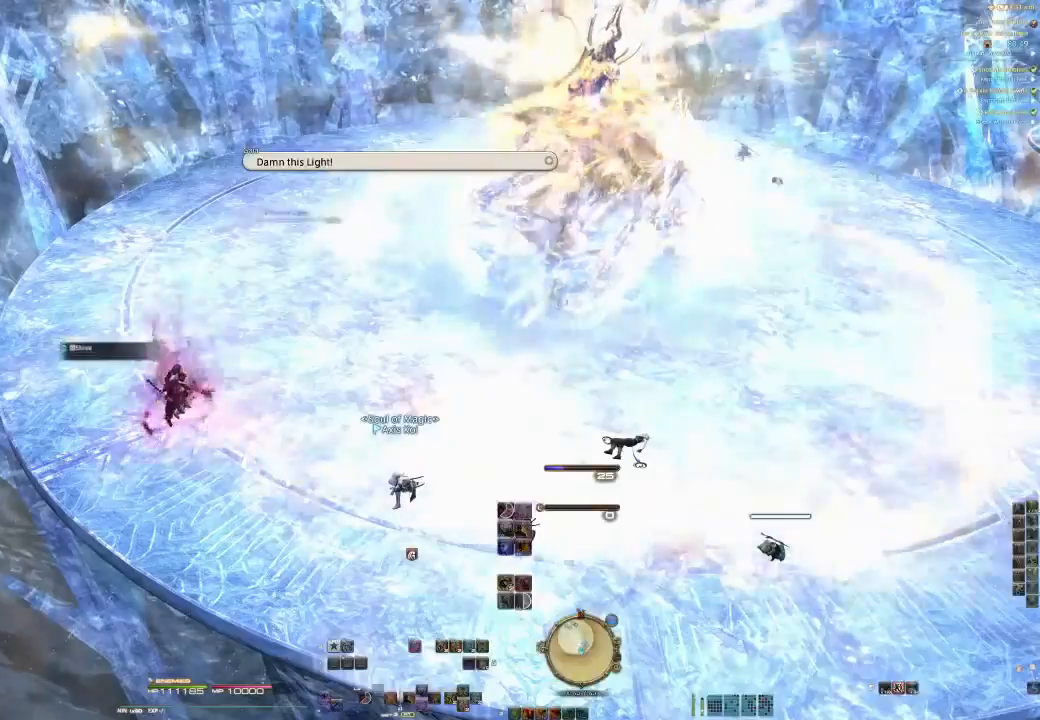
{"buttons": [], "left_stick": "center", "right_stick": "center", "events": []}
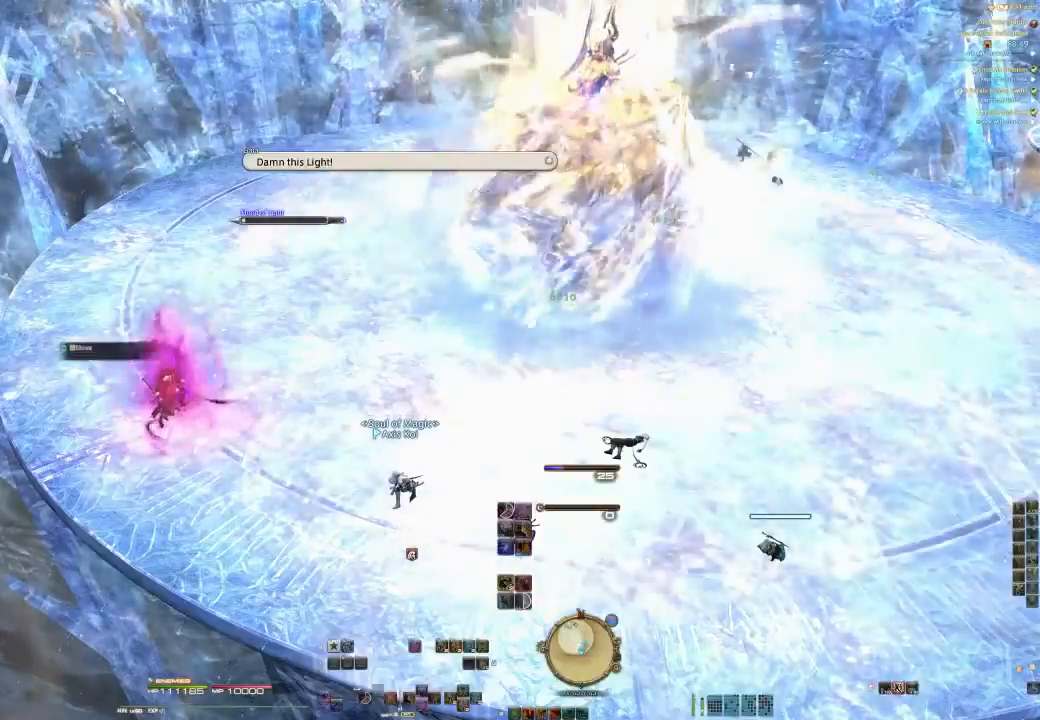
{"buttons": [], "left_stick": "center", "right_stick": "center", "events": [[433, "right_stick", "up-right"], [500, "right_stick", "center"]]}
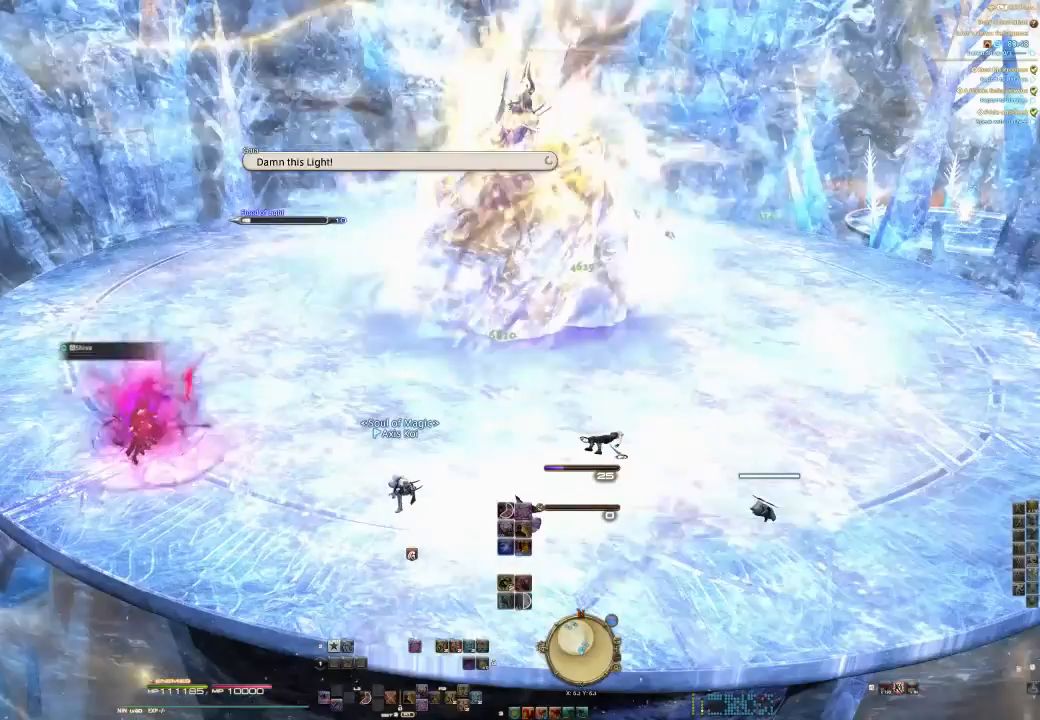
{"buttons": [], "left_stick": "center", "right_stick": "center", "events": [[267, "CIRCLE", "down"], [433, "CIRCLE", "up"]]}
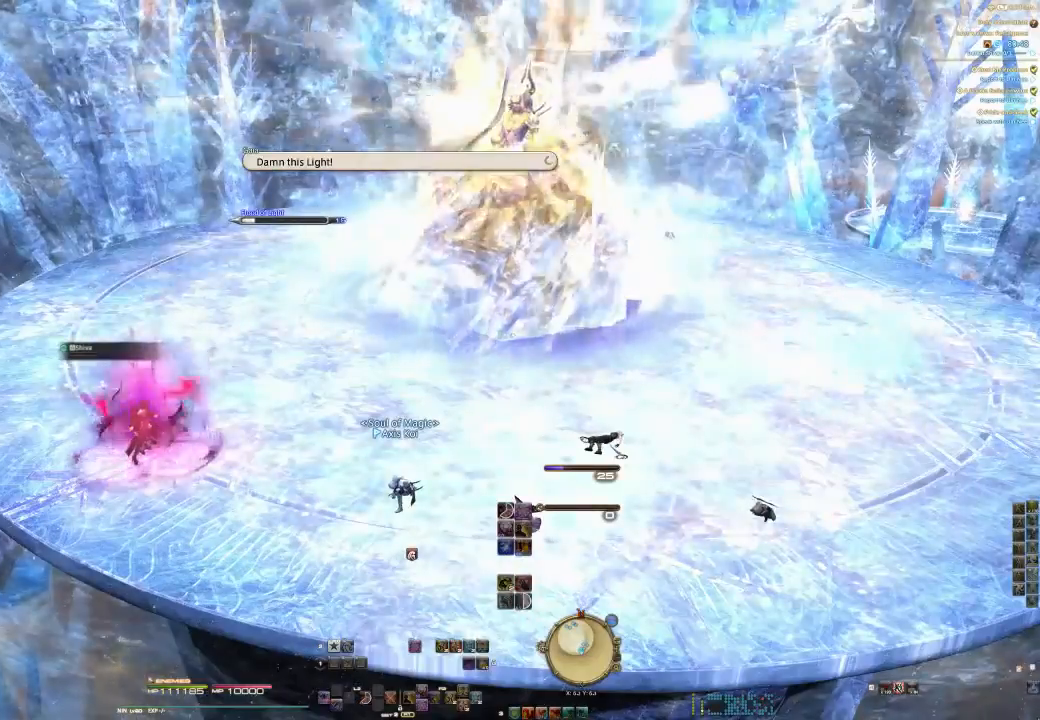
{"buttons": [], "left_stick": "center", "right_stick": "center", "events": []}